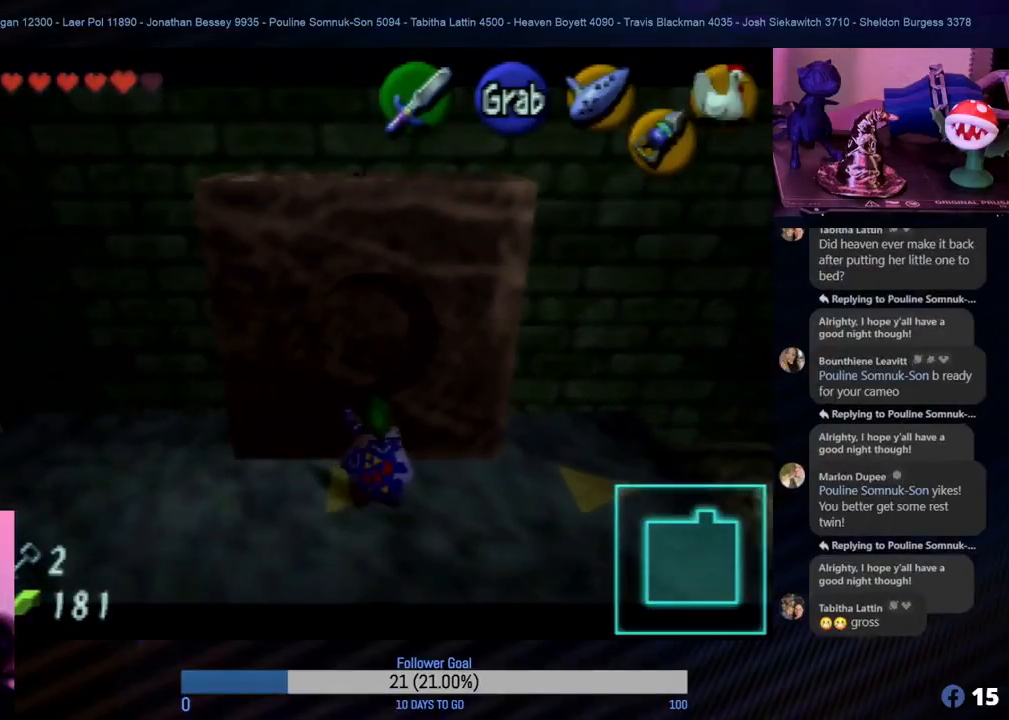
Gameplay with a controller (Nintendo layout); each line is a JSON object with the inputs held at the frame after it. "events" lists button and stick changes between this image and that frame as [ms after this image, input, new state], when the widget could be followed in between. Not read: L1 L3 R3.
{"buttons": ["A"], "left_stick": "down", "events": []}
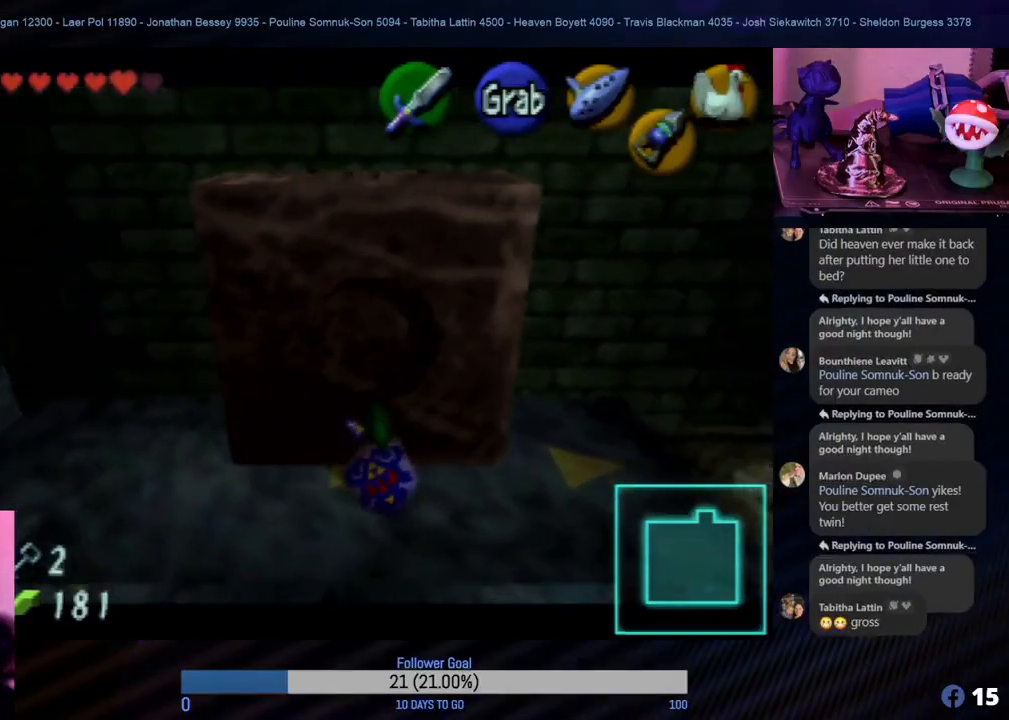
{"buttons": ["A"], "left_stick": "down", "events": []}
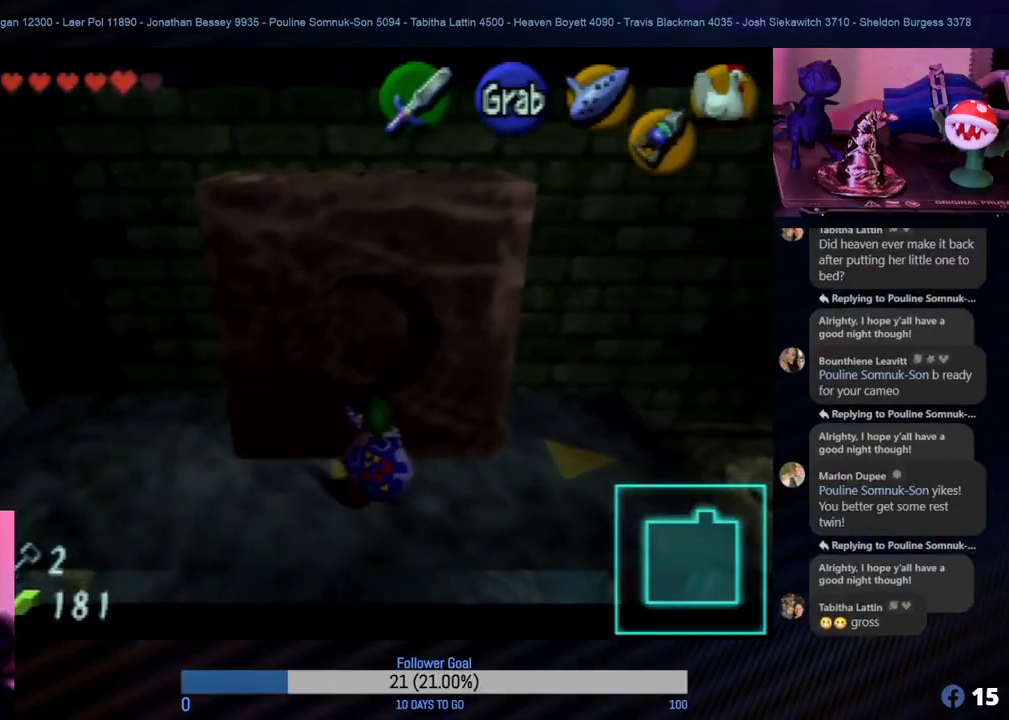
{"buttons": ["A"], "left_stick": "down", "events": []}
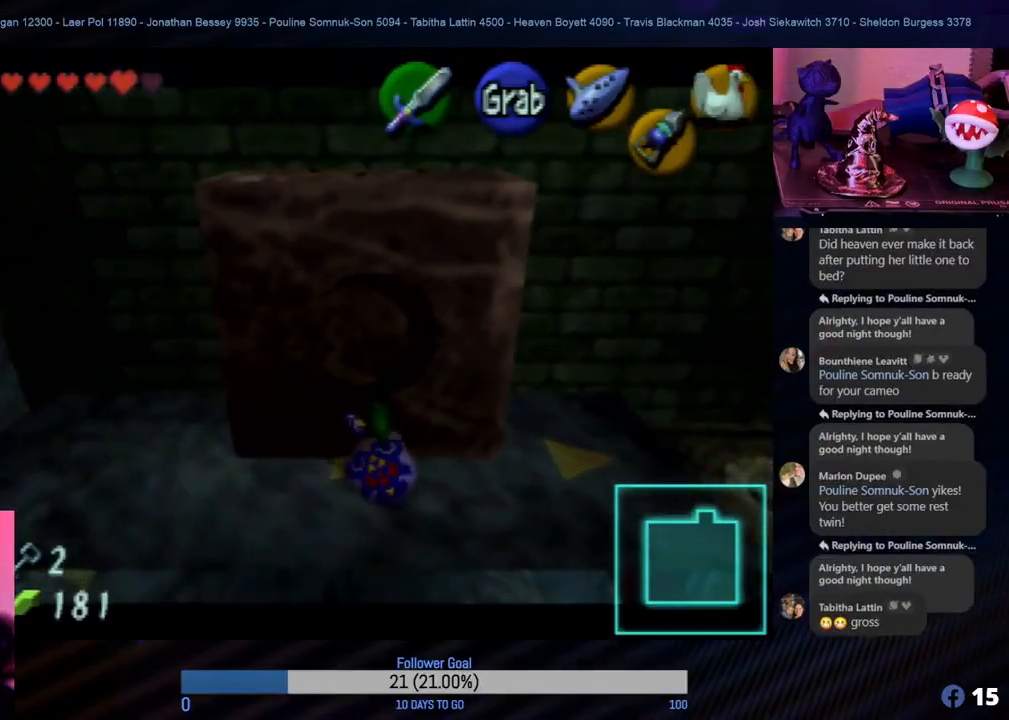
{"buttons": [], "left_stick": "left", "events": [[233, "A", "up"], [250, "left_stick", "left"]]}
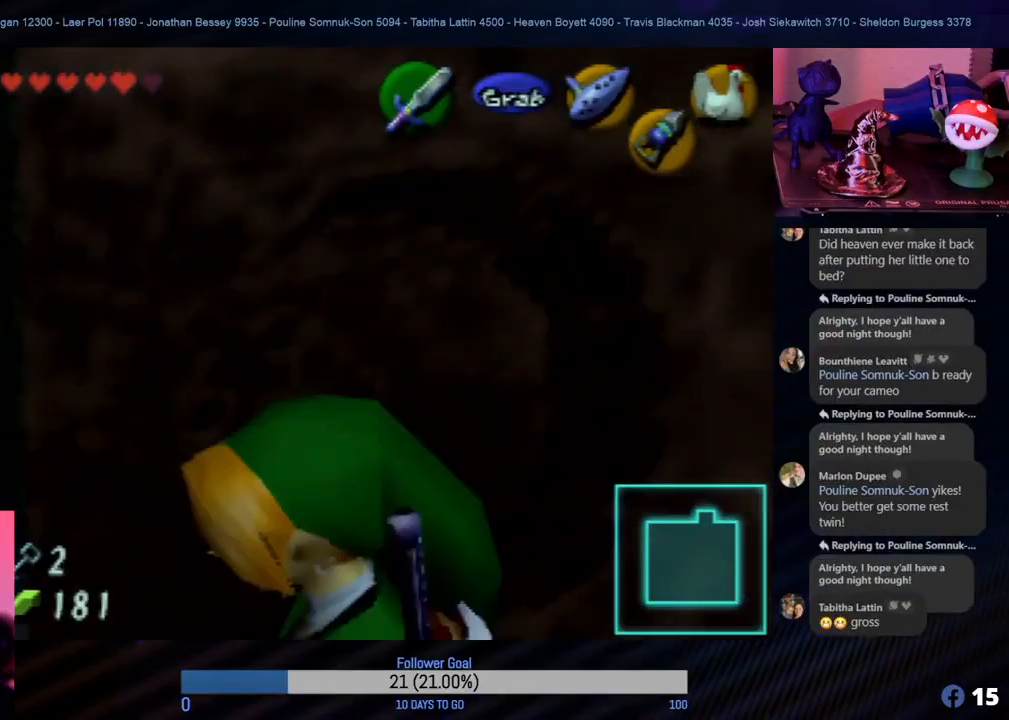
{"buttons": [], "left_stick": "center", "events": [[150, "left_stick", "up-left"], [250, "left_stick", "up"], [350, "left_stick", "center"]]}
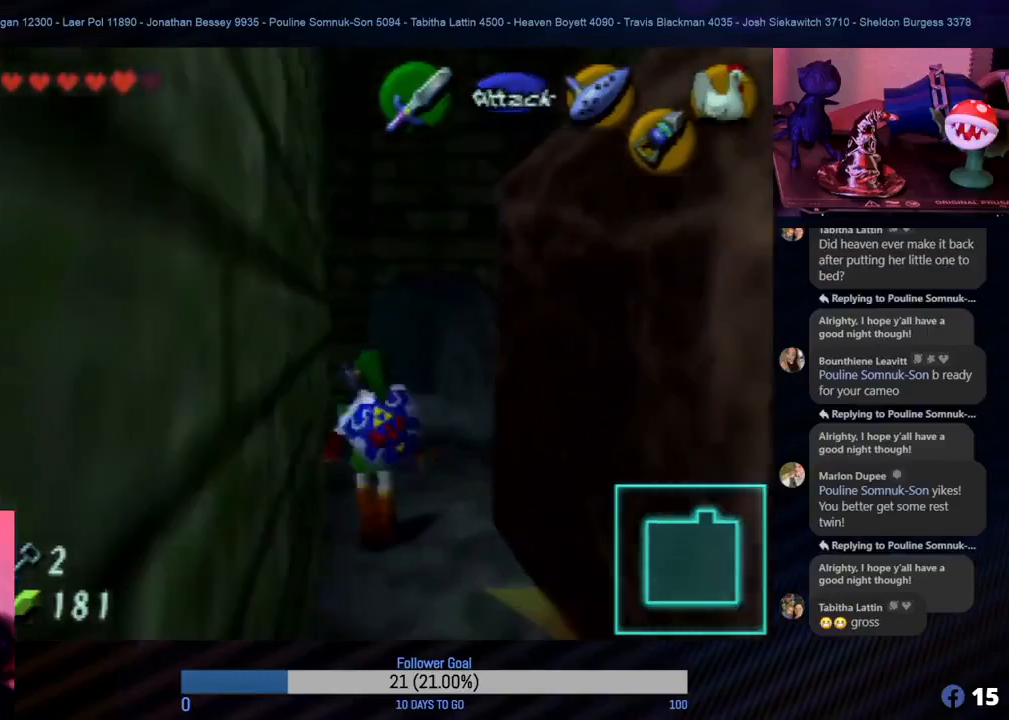
{"buttons": [], "left_stick": "up", "events": [[83, "left_stick", "up"]]}
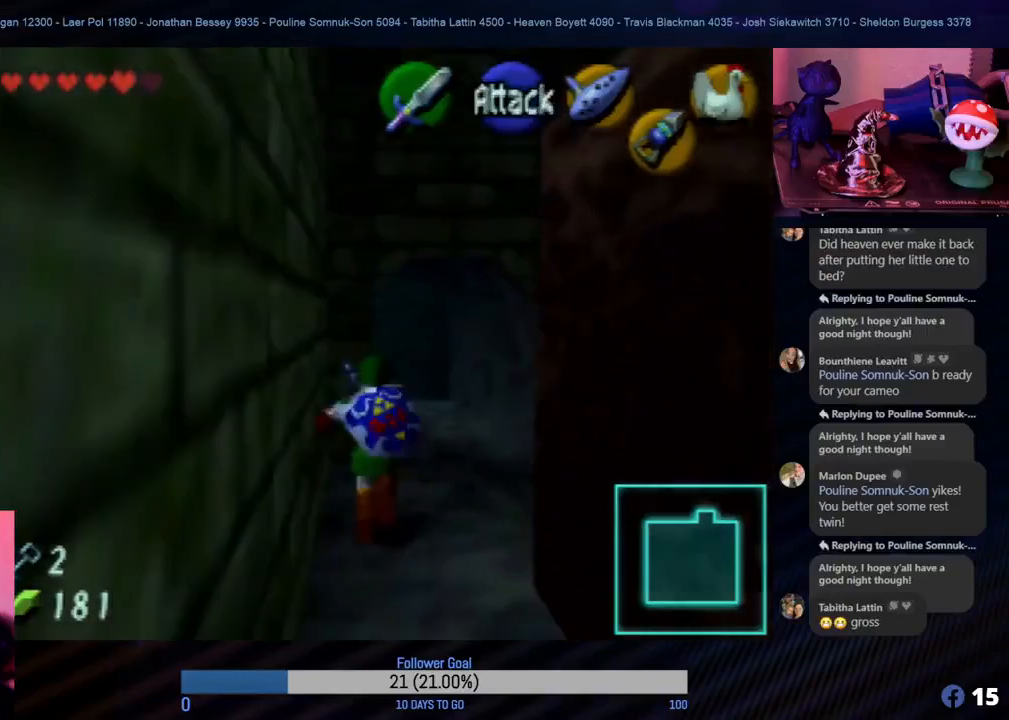
{"buttons": [], "left_stick": "up", "events": [[267, "left_stick", "up-right"], [400, "left_stick", "up"]]}
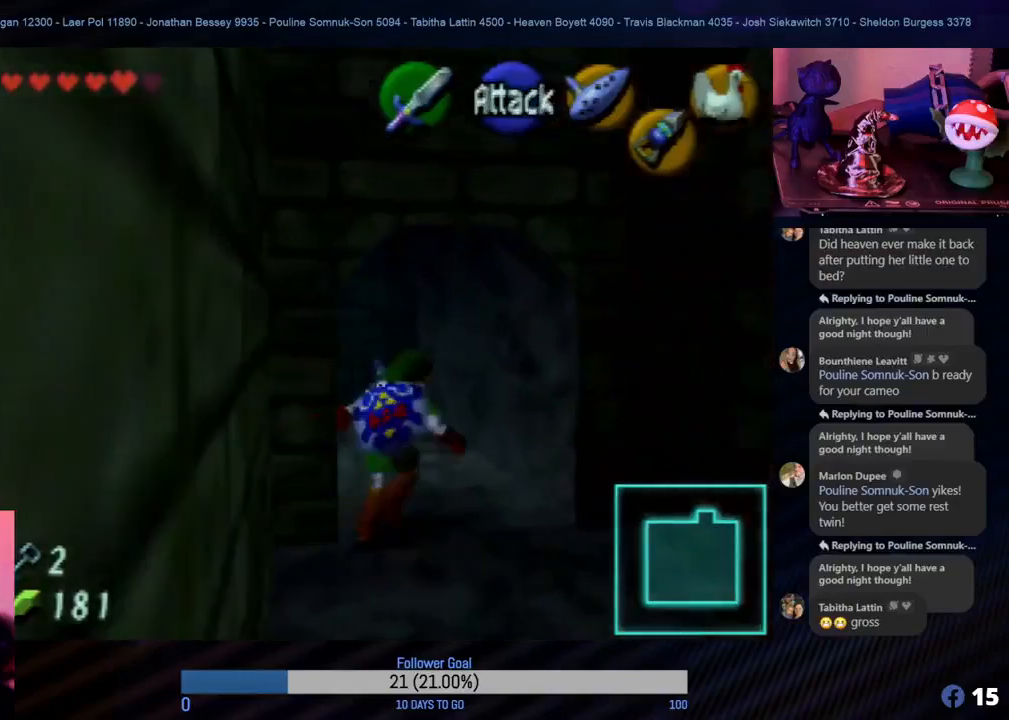
{"buttons": [], "left_stick": "up", "events": []}
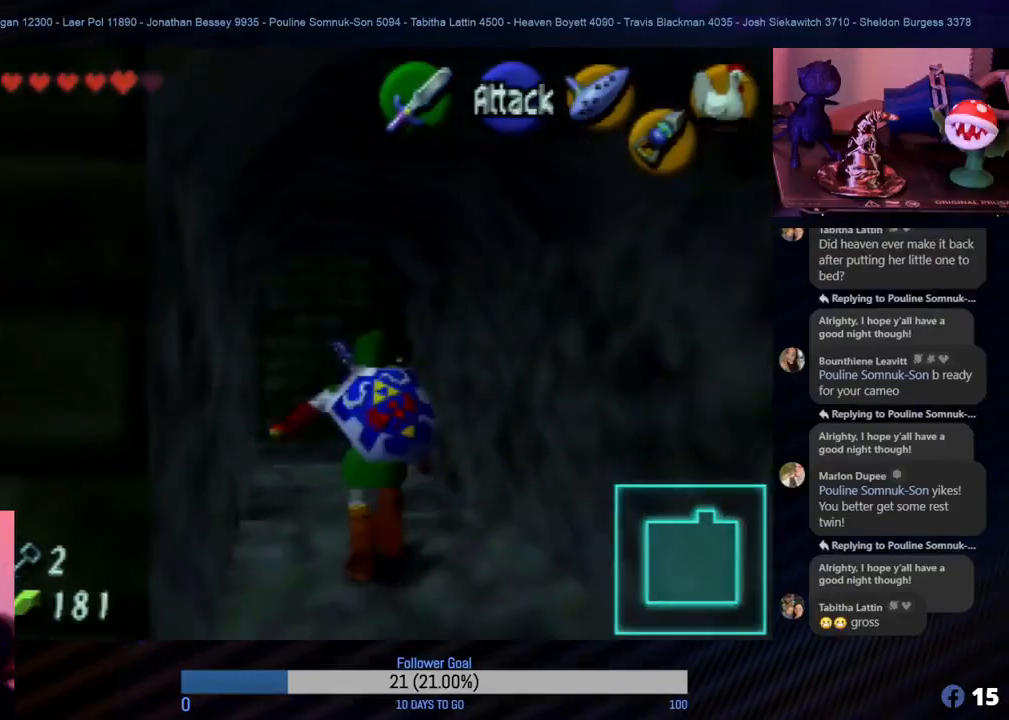
{"buttons": [], "left_stick": "up-left", "events": [[500, "left_stick", "up-left"]]}
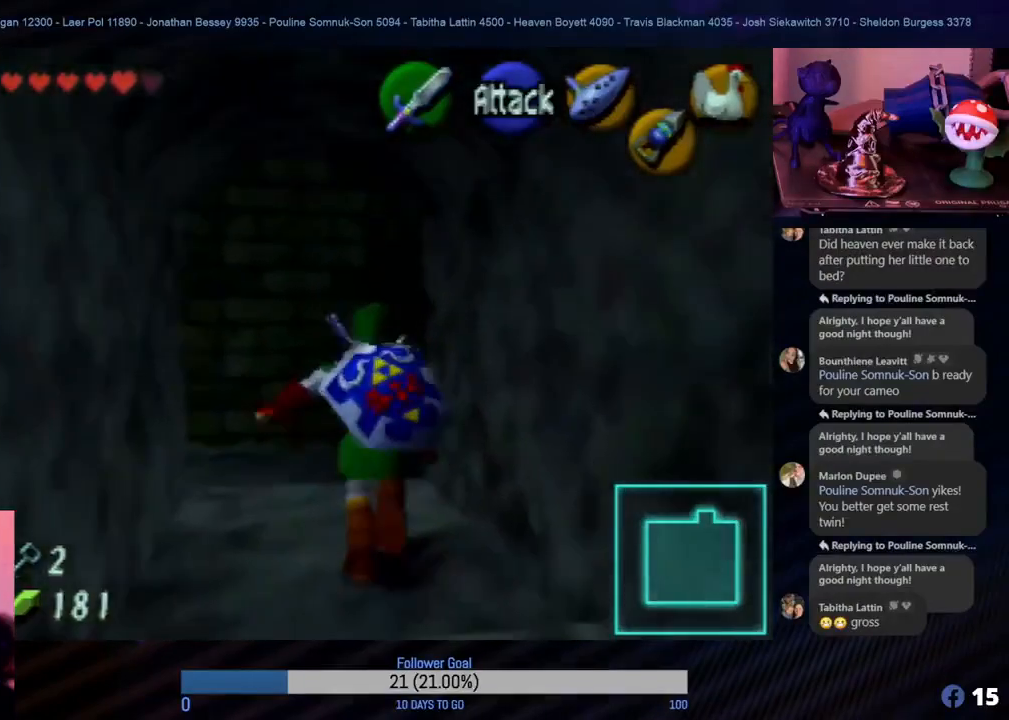
{"buttons": [], "left_stick": "up-left", "events": []}
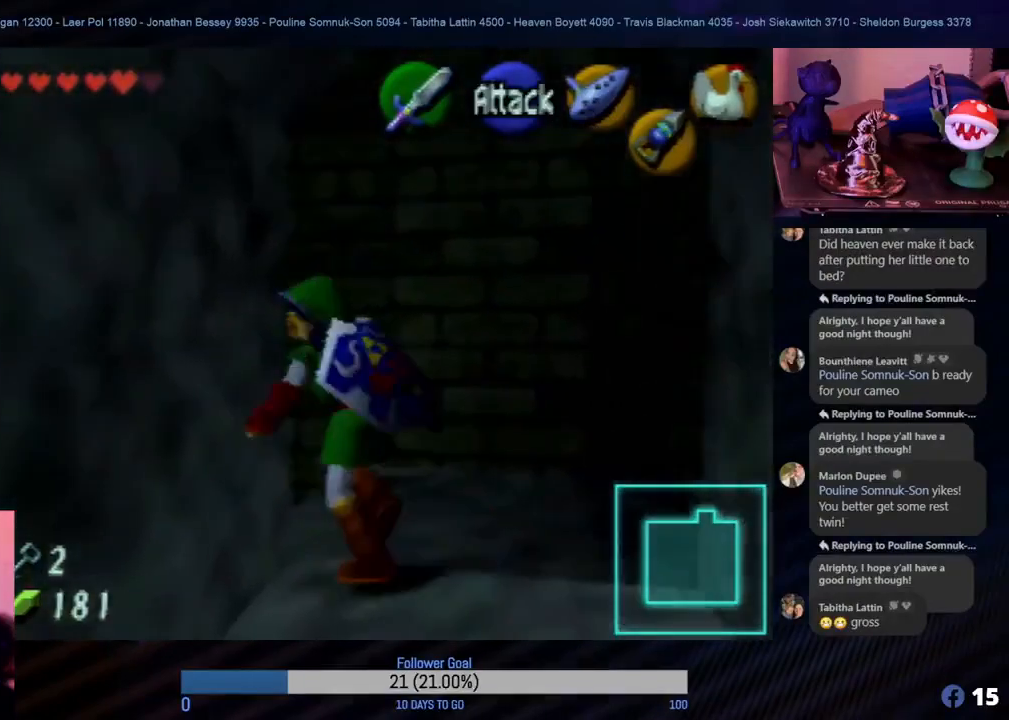
{"buttons": [], "left_stick": "up-left", "events": []}
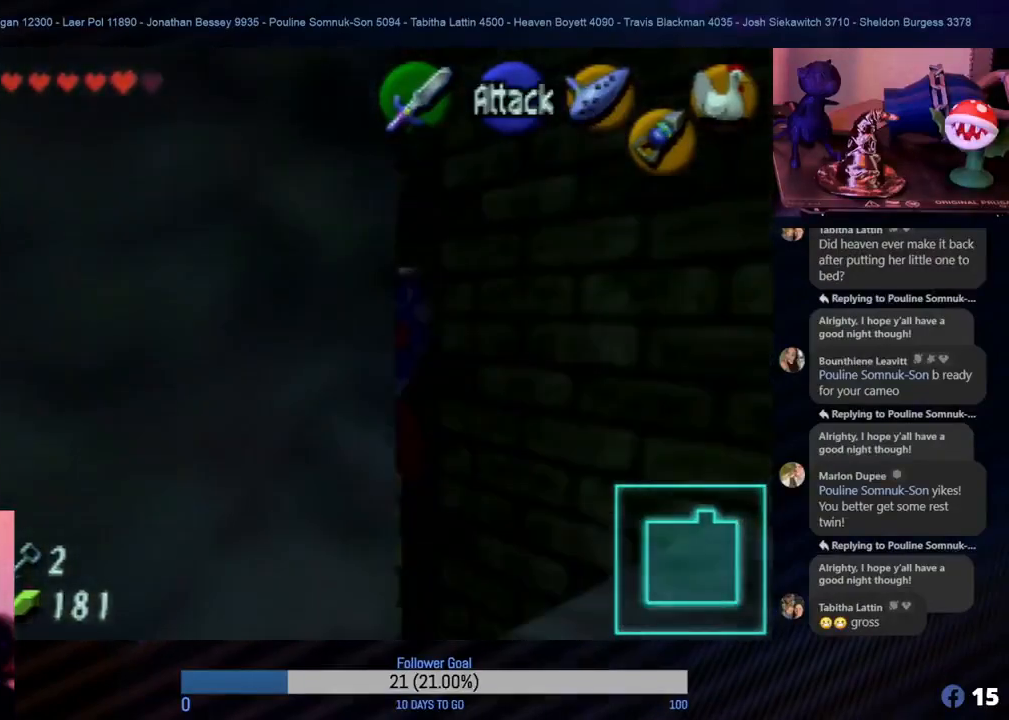
{"buttons": [], "left_stick": "center", "events": [[67, "left_stick", "down-left"], [400, "left_stick", "center"]]}
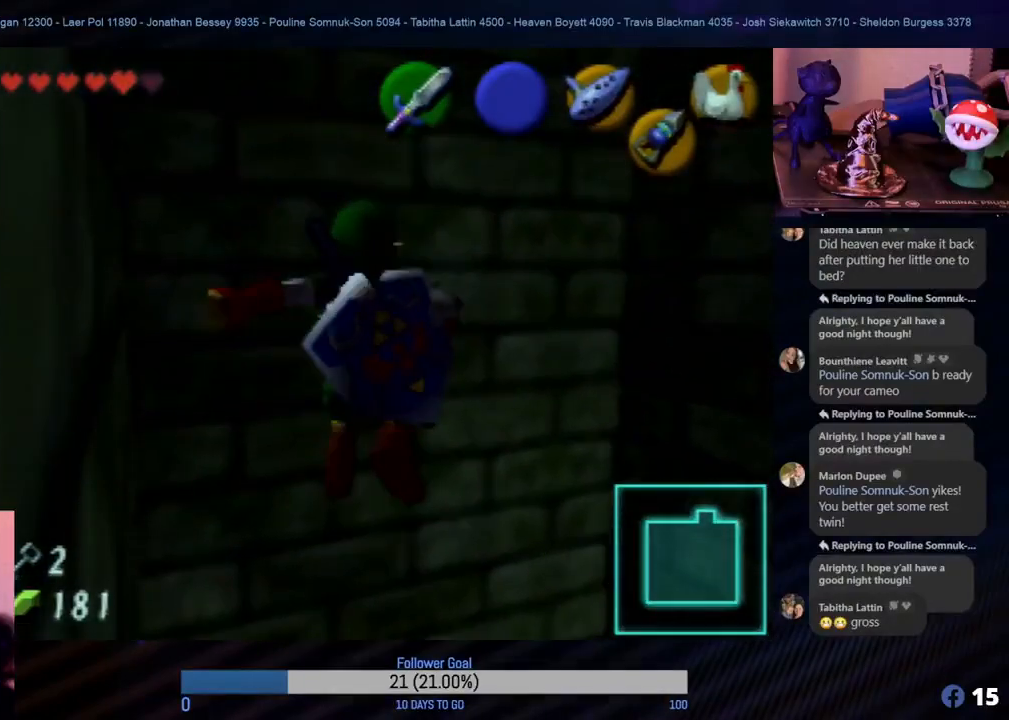
{"buttons": [], "left_stick": "down-left", "events": [[17, "left_stick", "down-left"]]}
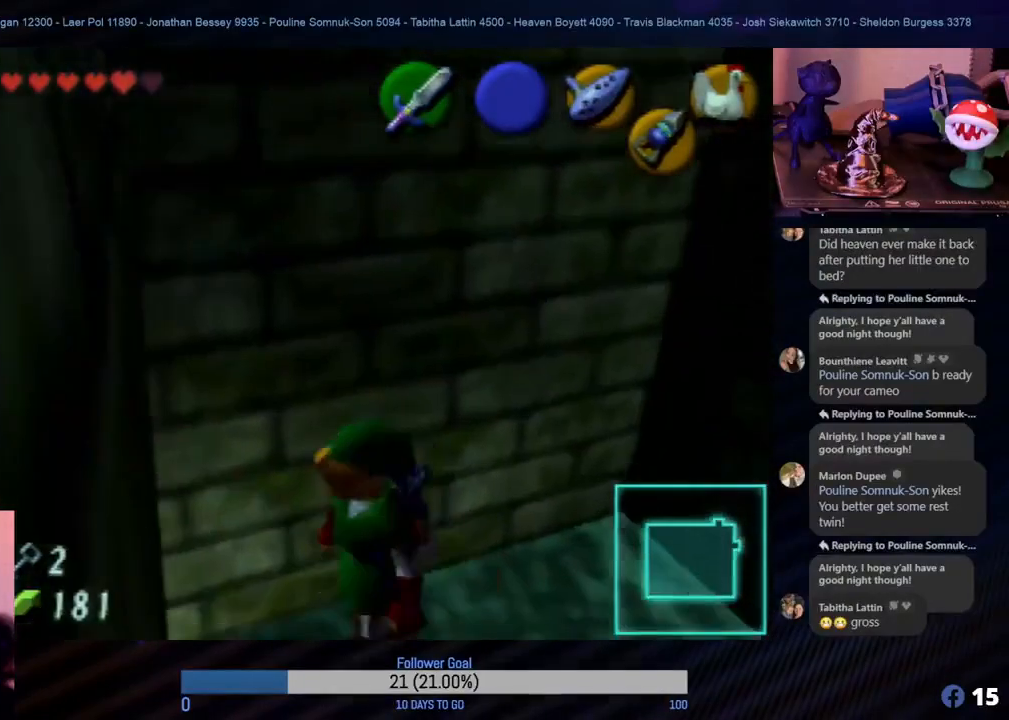
{"buttons": ["Z"], "left_stick": "left", "events": [[300, "left_stick", "left"], [383, "Z", "down"]]}
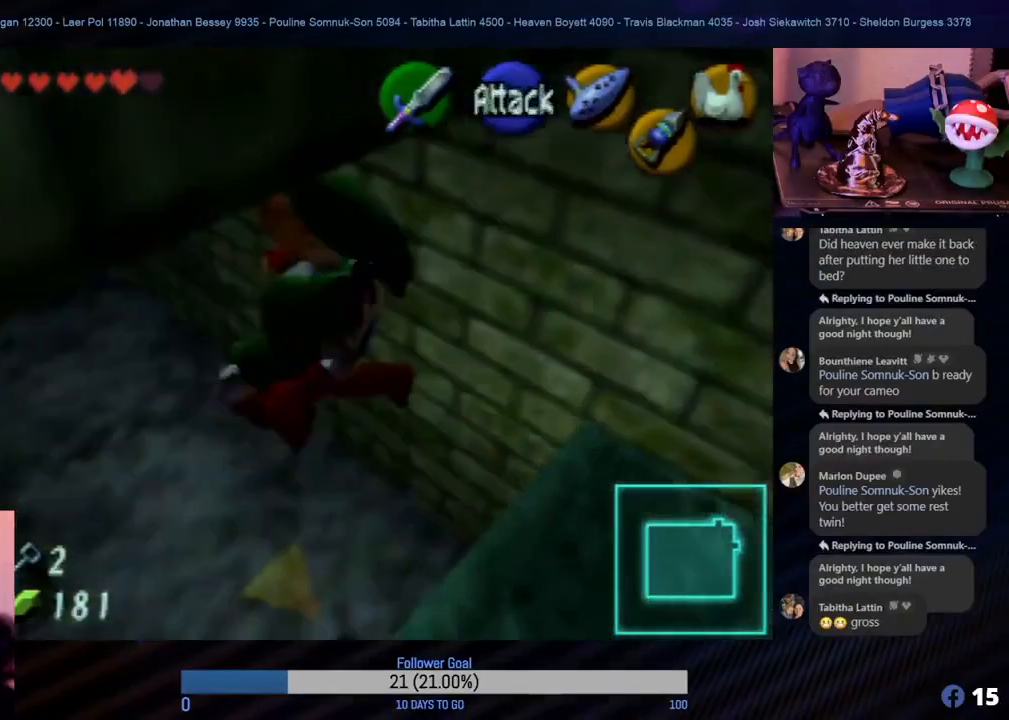
{"buttons": [], "left_stick": "up-left", "events": [[67, "Z", "up"], [83, "left_stick", "up-left"]]}
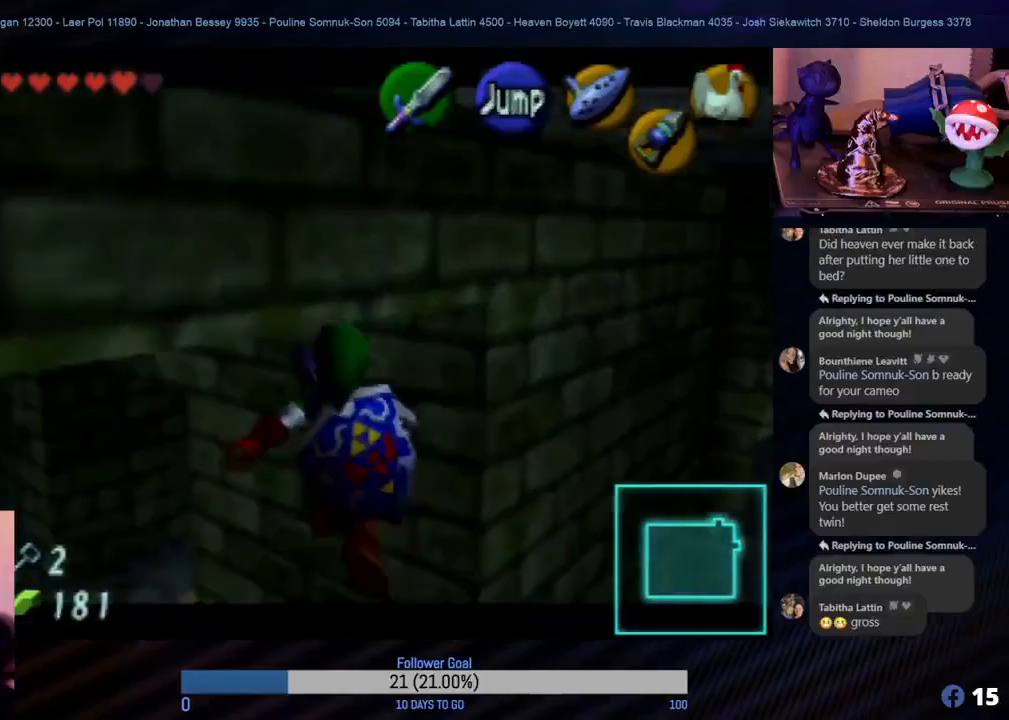
{"buttons": [], "left_stick": "up-left", "events": [[133, "left_stick", "left"], [417, "left_stick", "up-left"]]}
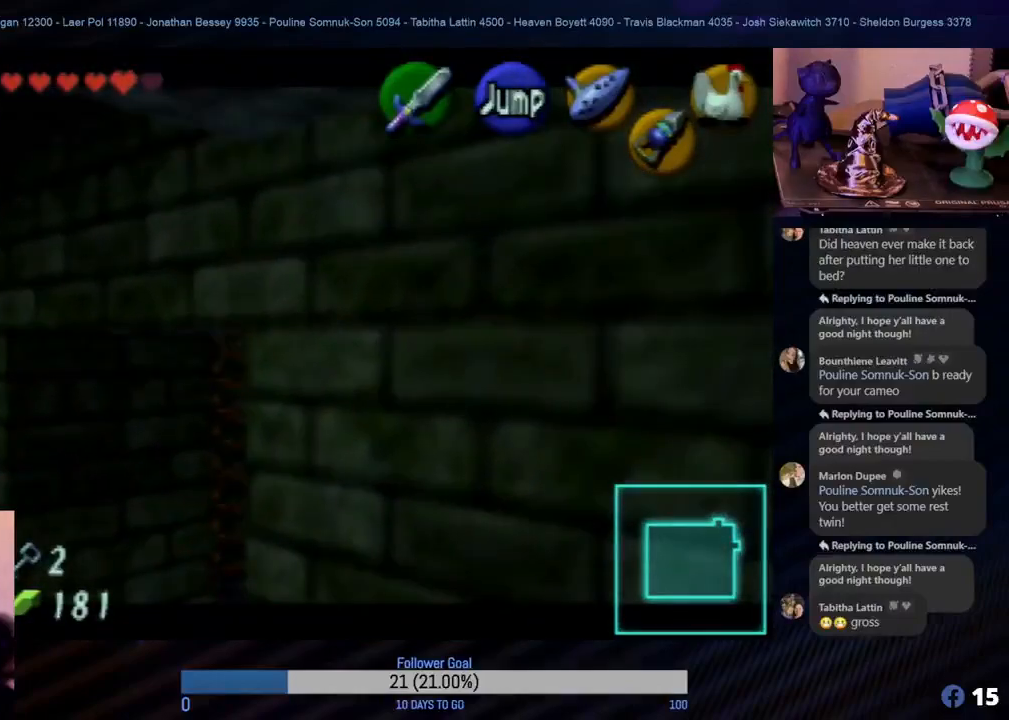
{"buttons": [], "left_stick": "up", "events": [[33, "left_stick", "up"]]}
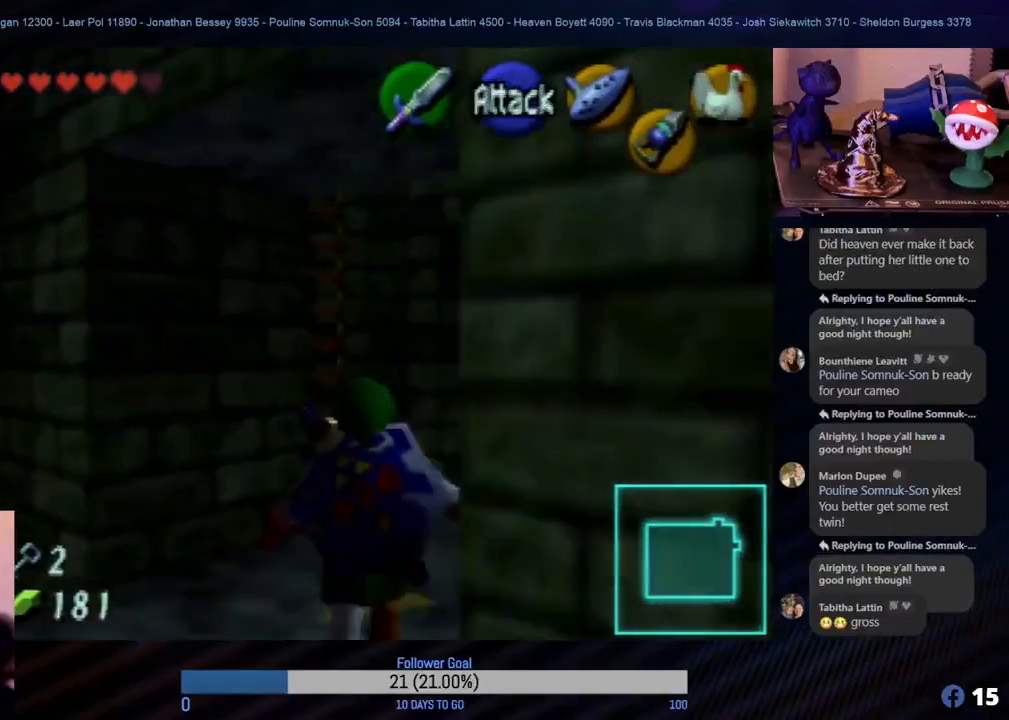
{"buttons": [], "left_stick": "up-left", "events": [[500, "left_stick", "up-left"]]}
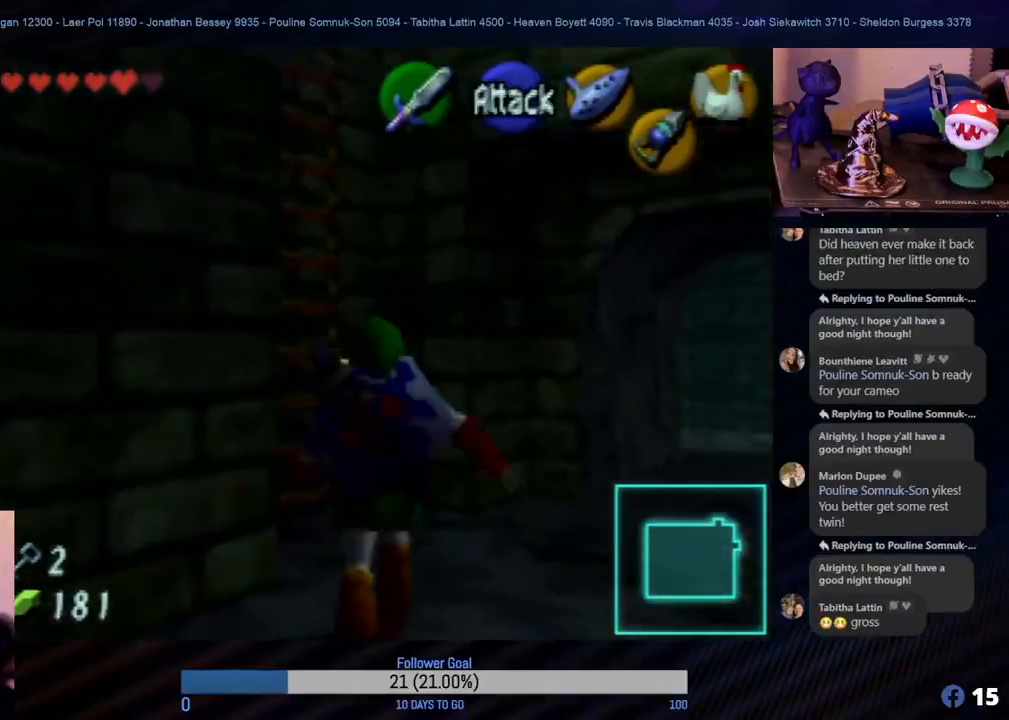
{"buttons": [], "left_stick": "up-left", "events": []}
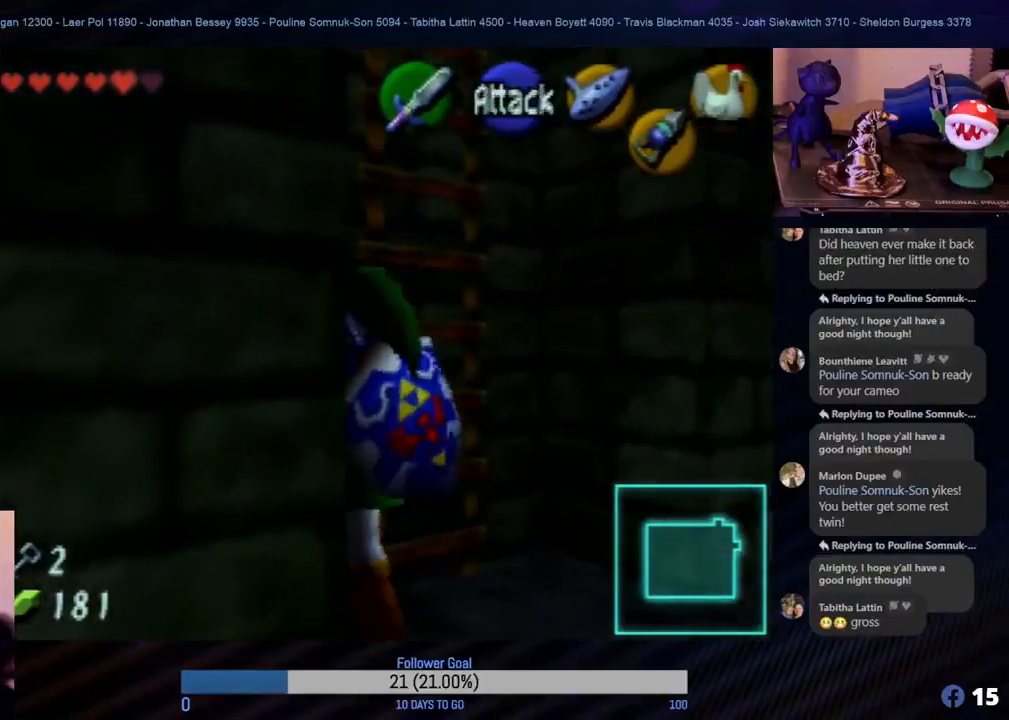
{"buttons": [], "left_stick": "up", "events": [[117, "left_stick", "up"]]}
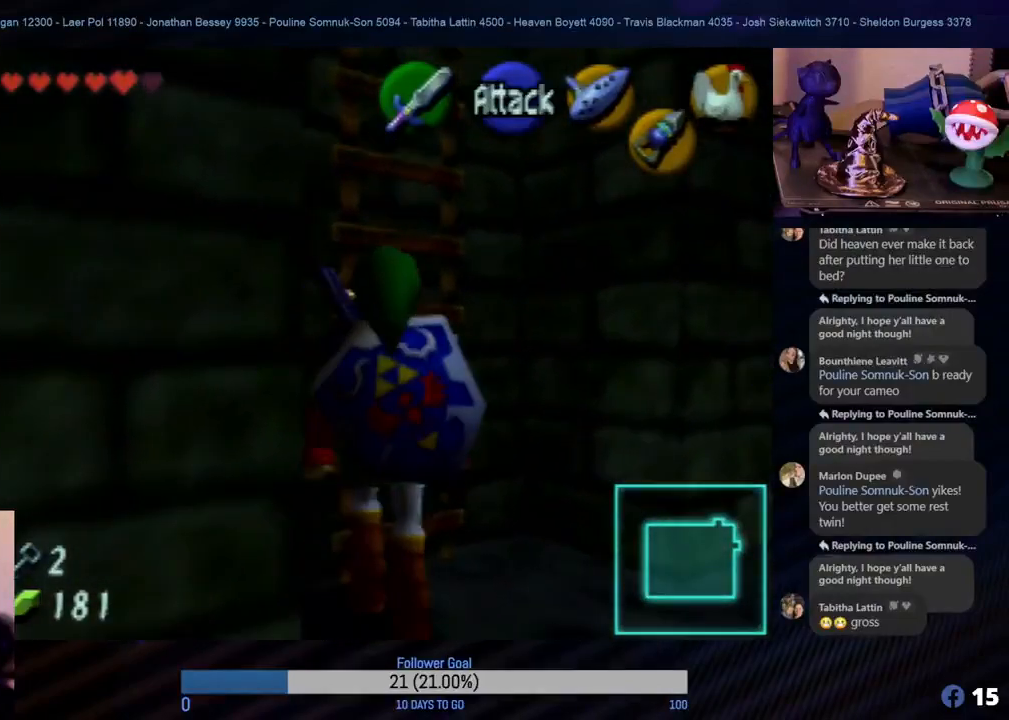
{"buttons": [], "left_stick": "up-left", "events": [[317, "left_stick", "up-left"]]}
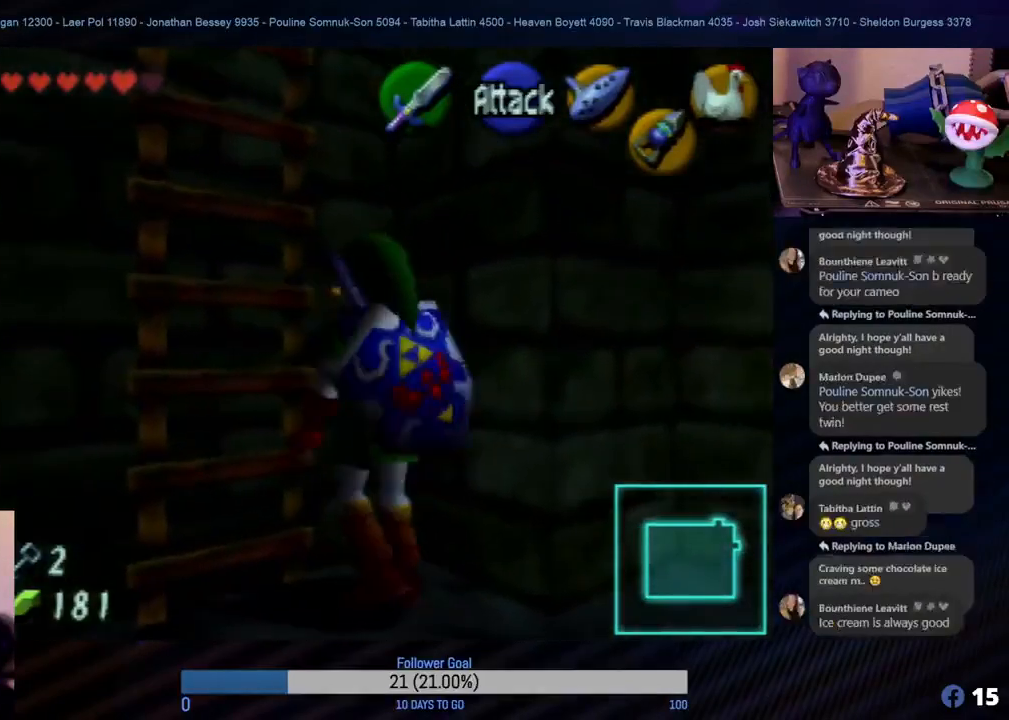
{"buttons": [], "left_stick": "up", "events": [[500, "left_stick", "up"]]}
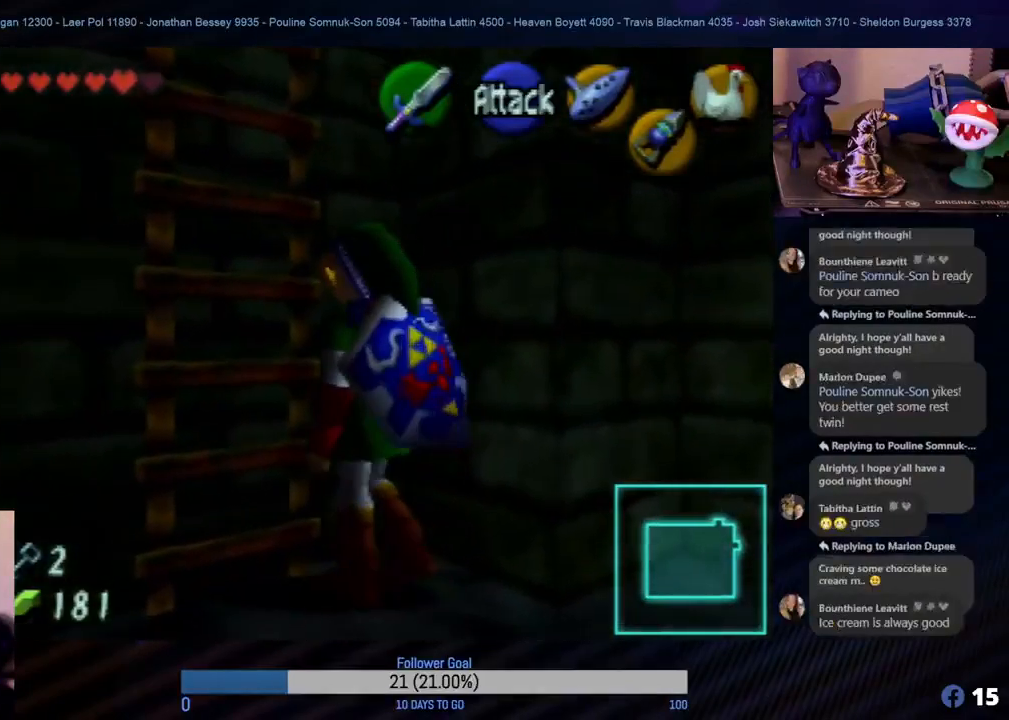
{"buttons": [], "left_stick": "up-left", "events": [[183, "left_stick", "left"], [283, "left_stick", "up-left"]]}
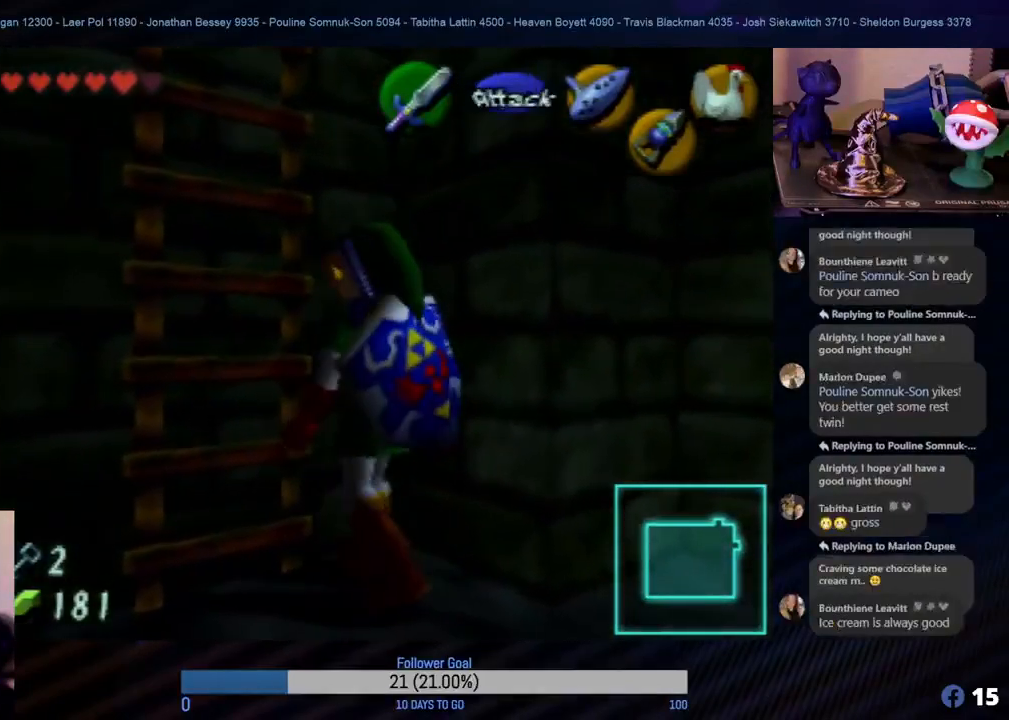
{"buttons": [], "left_stick": "left", "events": [[250, "left_stick", "left"]]}
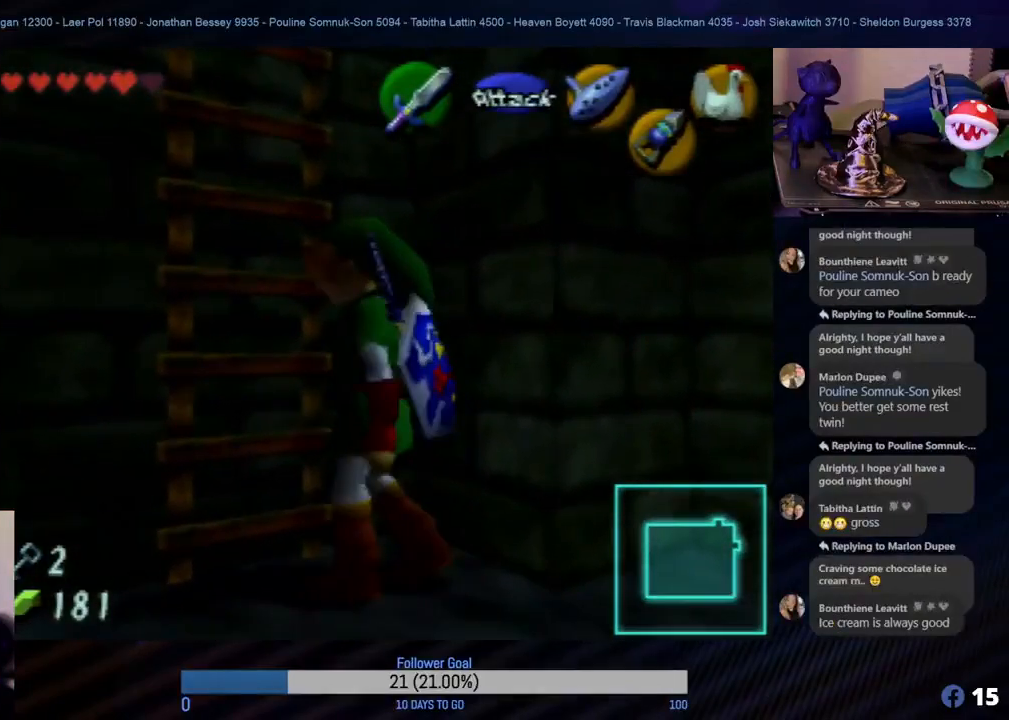
{"buttons": [], "left_stick": "up", "events": [[100, "left_stick", "up-left"], [400, "left_stick", "up"]]}
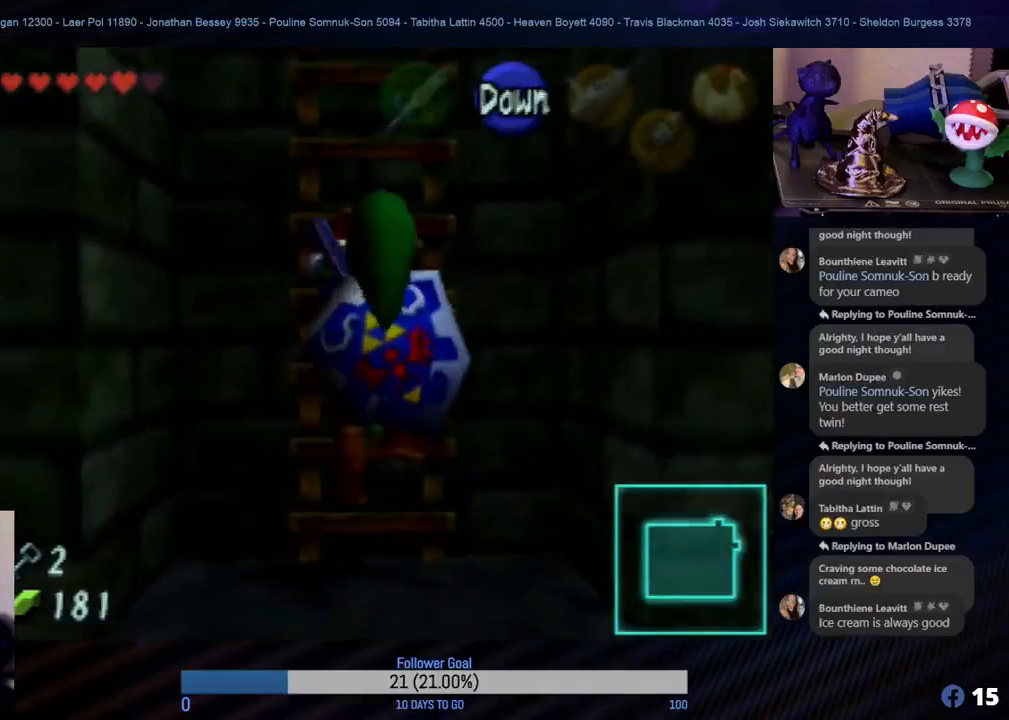
{"buttons": [], "left_stick": "up", "events": []}
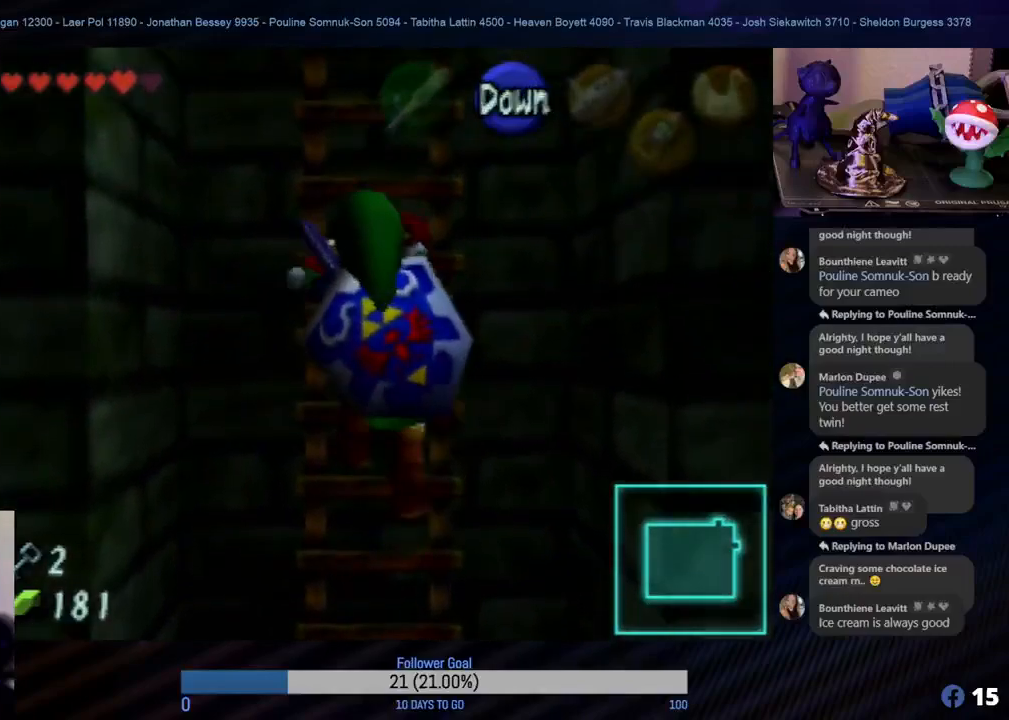
{"buttons": [], "left_stick": "up", "events": []}
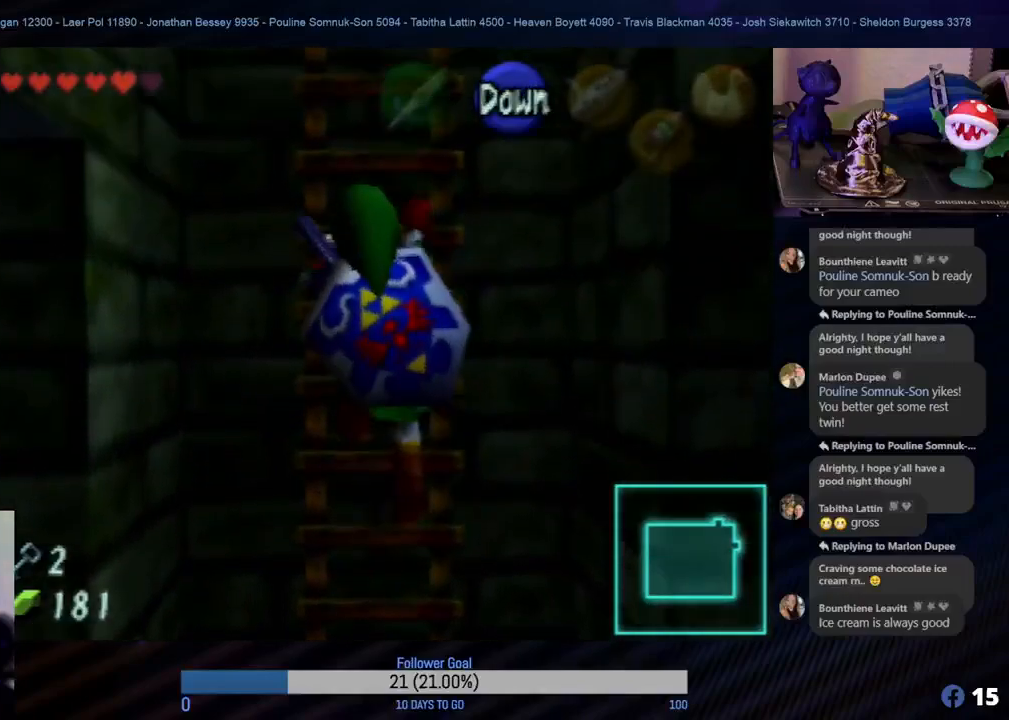
{"buttons": [], "left_stick": "up", "events": []}
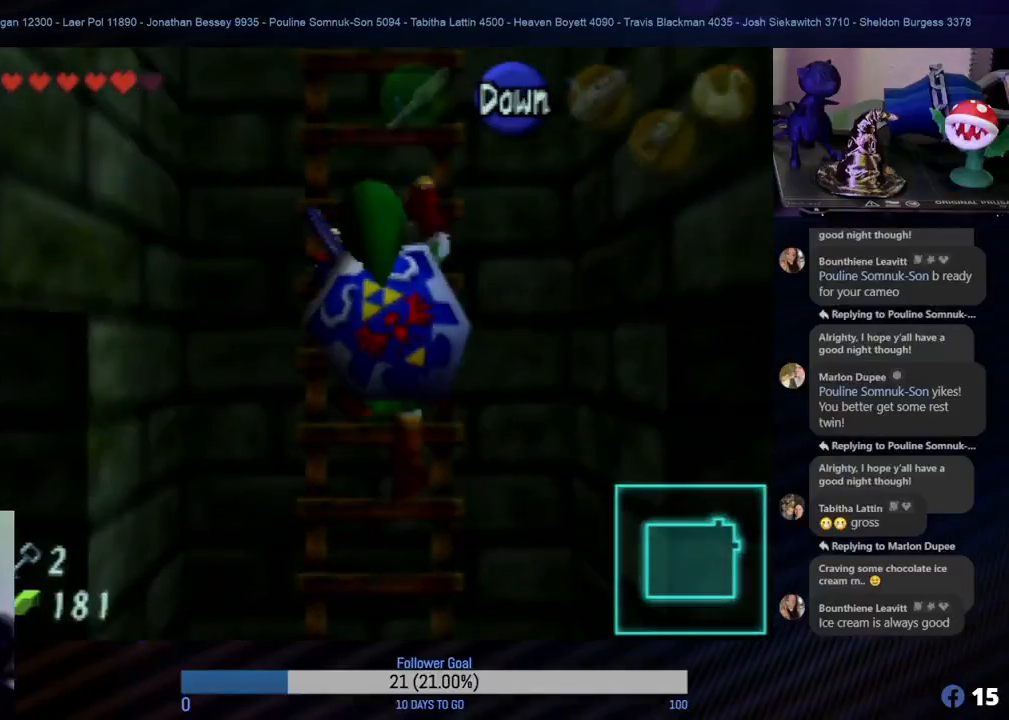
{"buttons": [], "left_stick": "up", "events": []}
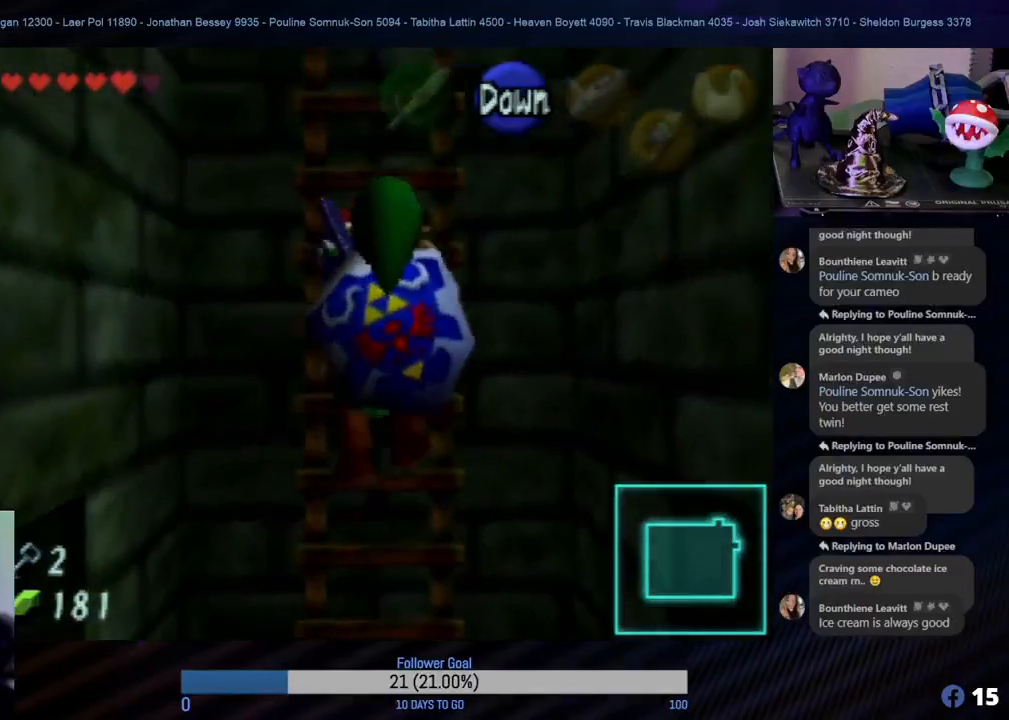
{"buttons": [], "left_stick": "up", "events": []}